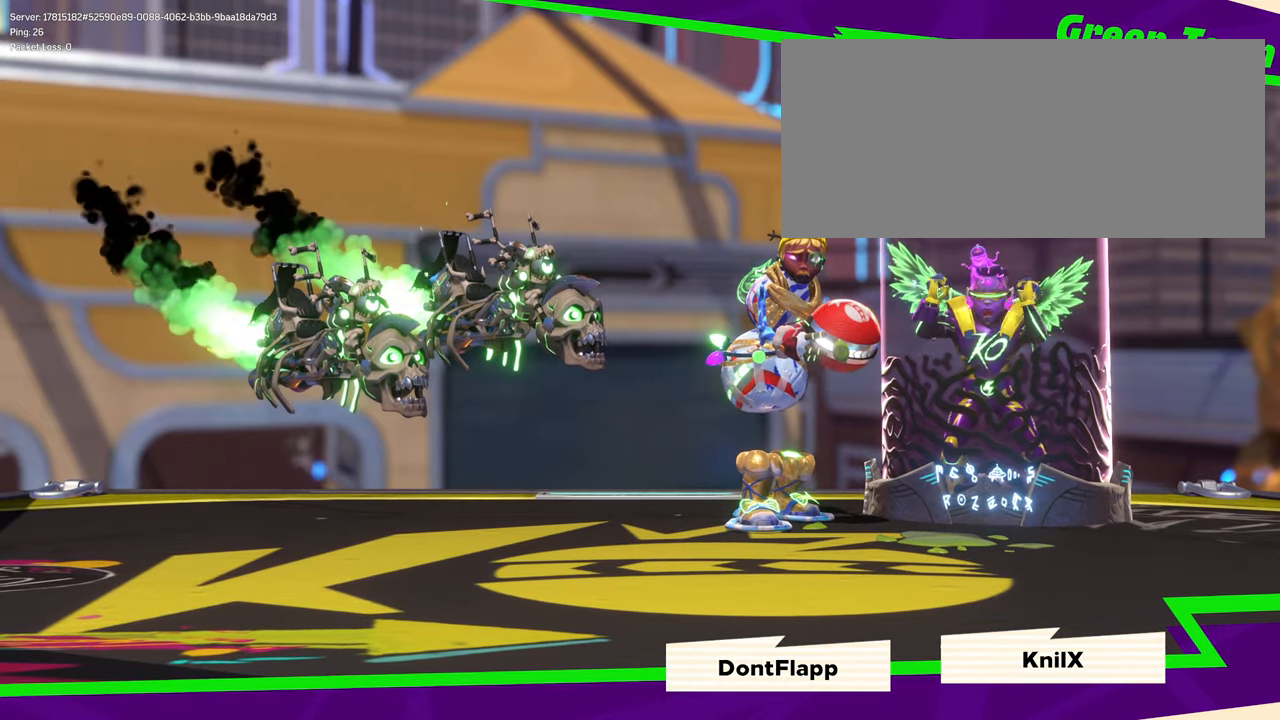
Gameplay with keyboard and mouse; each line is a JSON object with the keys and mouse buttons held at the frame after it. "events" lists presses ("down") and releases ("up") of "a", "alt", "ctrl", "d", "e", "f", "q", "r", "s", "shift", "space", "w", "mouse_left", "mouse_wheel", "mouse_right", "mouse_mb4" and "mouse_mb5" between this image and that frame as [ms after this image, input, new state], when the widget could be followed in between. "mouse_left", "mouse_wheel", "mouse_right", "mouse_mb4", "mouse_mb5" = the "left", "wheel", "right", "mb4", "mb5" buttons of the "mouse" list. No other keys are recorded. "wheel" means that the mouse wheel is clicked or scrolled. Mouse movement is not recorded.
{"keys": [], "mouse": ["left"], "events": [[467, "mouse_left", "down"]]}
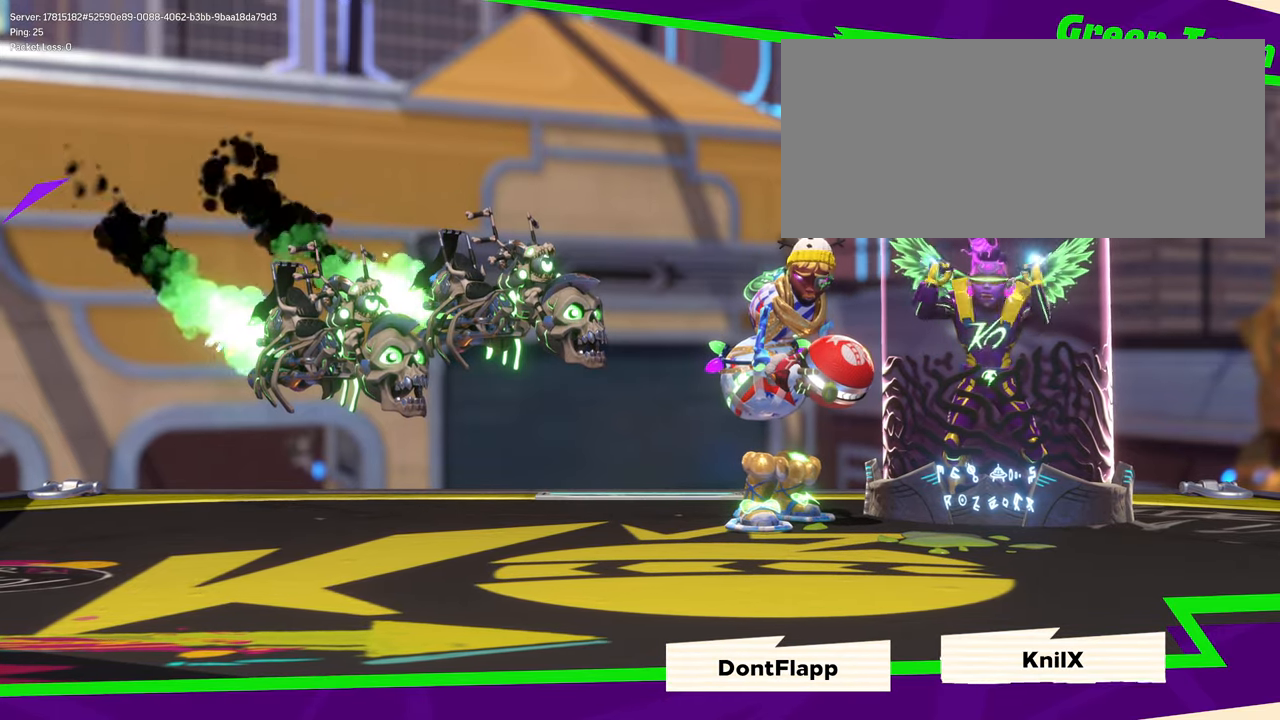
{"keys": [], "mouse": ["right", "mb5"], "events": [[17, "mouse_left", "up"], [117, "mouse_left", "down"], [117, "mouse_right", "down"], [300, "mouse_left", "up"], [300, "mouse_right", "up"], [367, "mouse_mb5", "down"], [400, "mouse_left", "down"], [467, "mouse_left", "up"], [500, "mouse_right", "down"]]}
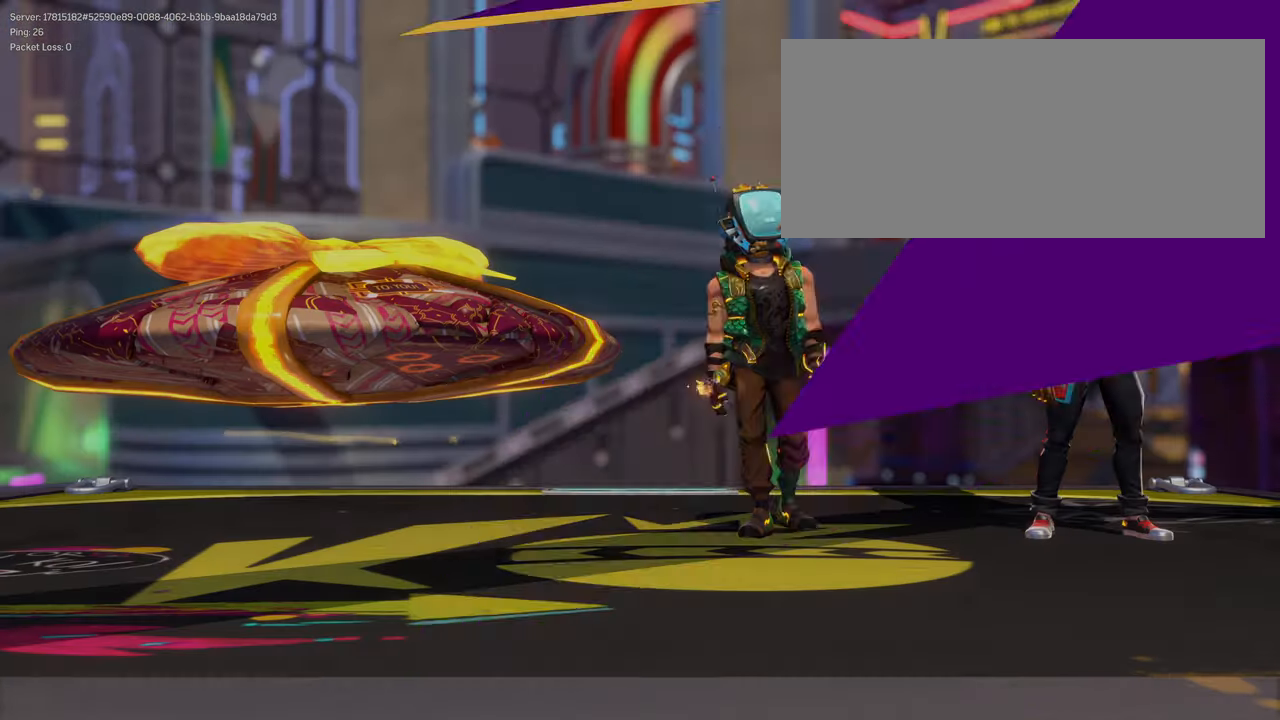
{"keys": [], "mouse": ["right"], "events": [[33, "mouse_left", "down"], [83, "mouse_mb5", "up"], [100, "mouse_mb5", "down"], [150, "mouse_right", "up"], [200, "mouse_left", "up"], [217, "mouse_right", "down"], [317, "mouse_left", "down"], [333, "mouse_mb5", "up"], [367, "mouse_right", "up"], [433, "mouse_right", "down"], [450, "mouse_left", "up"]]}
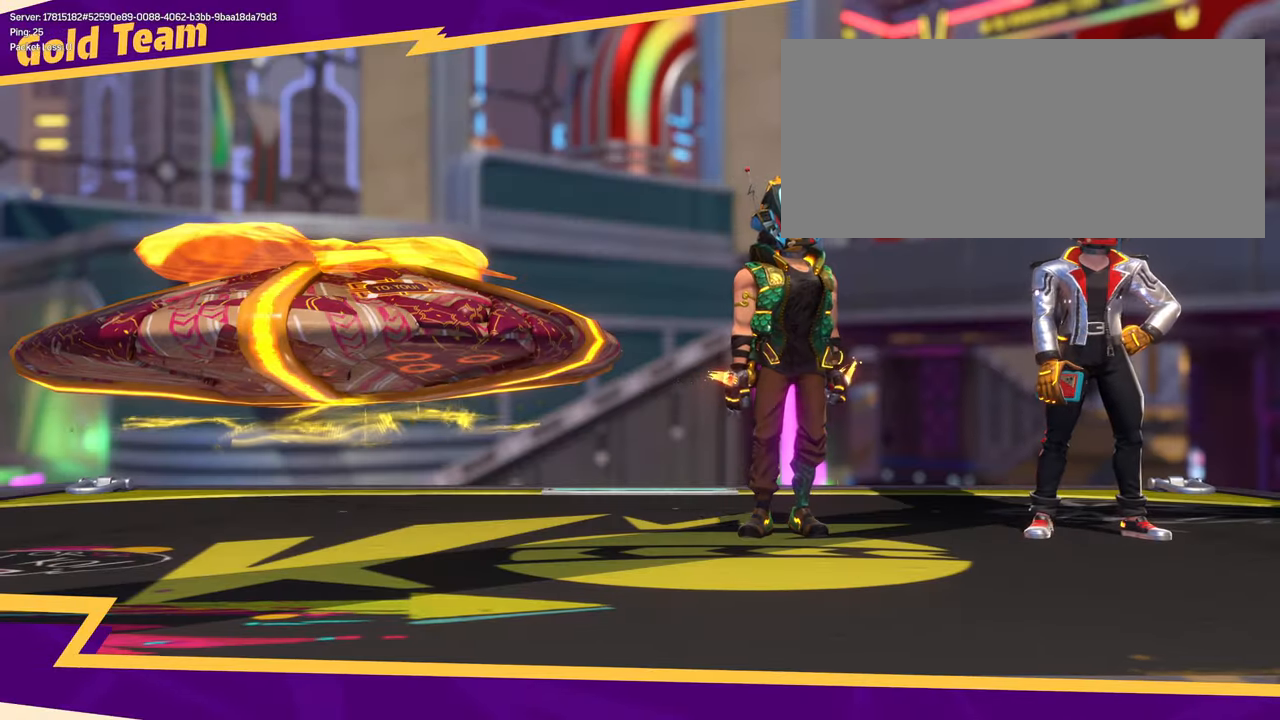
{"keys": [], "mouse": ["right"], "events": [[17, "mouse_mb5", "down"], [67, "mouse_left", "down"], [133, "mouse_mb5", "up"], [150, "mouse_right", "up"], [183, "mouse_left", "up"], [267, "mouse_left", "down"], [267, "mouse_right", "down"], [367, "mouse_right", "up"], [433, "mouse_left", "up"], [500, "mouse_right", "down"]]}
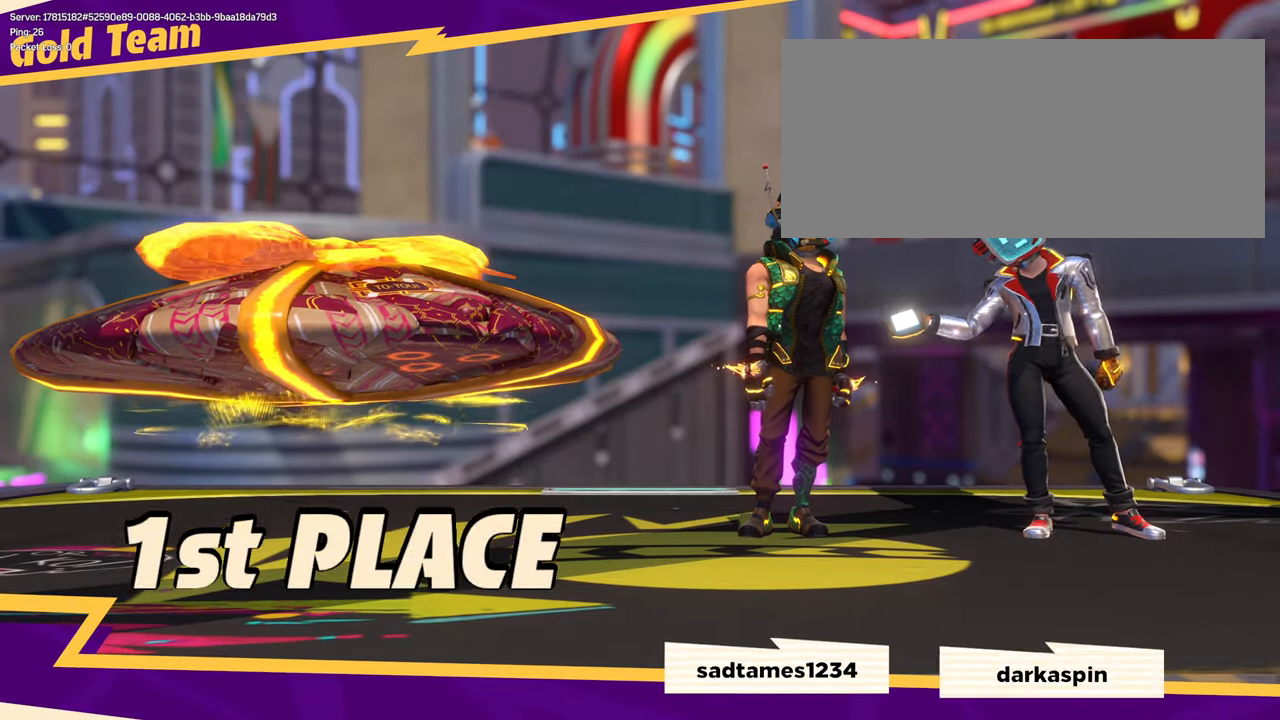
{"keys": [], "mouse": [], "events": [[50, "mouse_left", "down"], [117, "mouse_right", "up"], [200, "mouse_left", "up"], [217, "mouse_right", "down"], [233, "mouse_mb5", "down"], [267, "mouse_left", "down"], [367, "mouse_right", "up"], [467, "mouse_mb5", "up"], [483, "mouse_left", "up"]]}
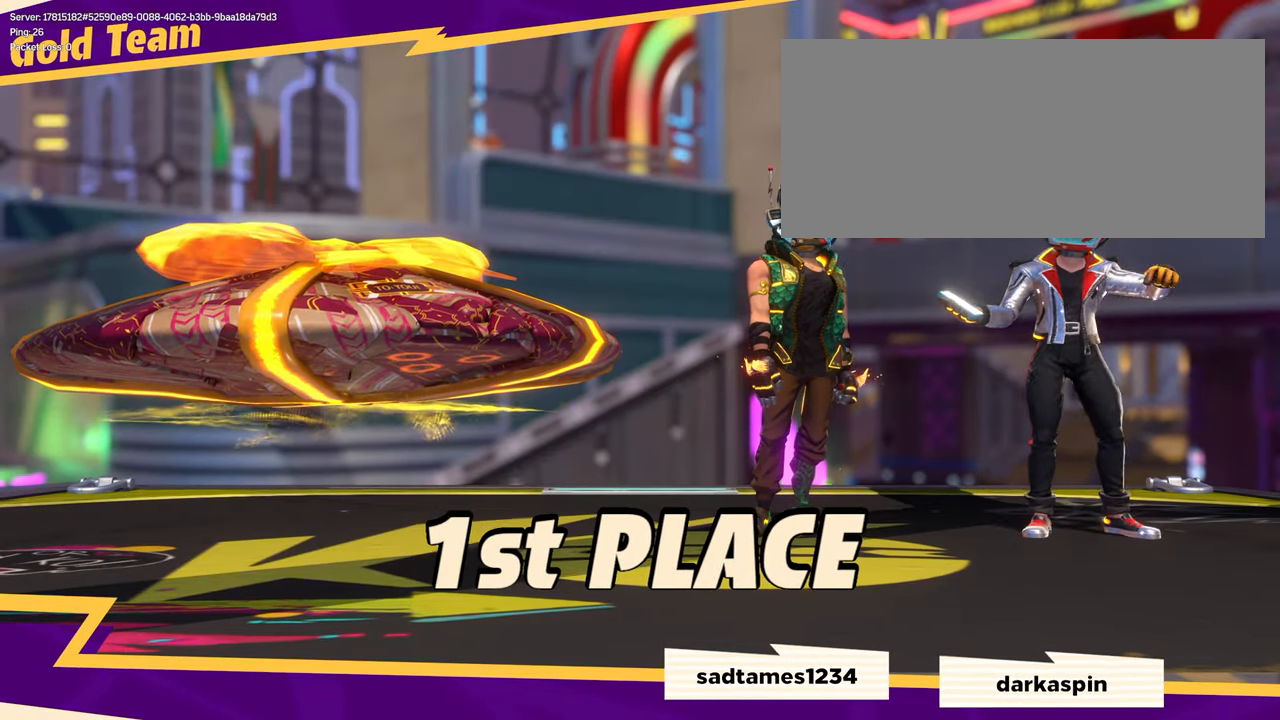
{"keys": ["e", "q"], "mouse": ["left", "mb4", "mb5"], "events": [[50, "mouse_left", "down"], [50, "mouse_mb5", "down"], [83, "mouse_mb4", "down"], [150, "mouse_right", "down"], [167, "mouse_left", "up"], [200, "mouse_mb4", "up"], [250, "mouse_left", "down"], [250, "mouse_right", "up"], [350, "mouse_mb4", "down"], [400, "mouse_left", "up"], [400, "mouse_mb4", "up"], [400, "mouse_mb5", "up"], [467, "mouse_left", "down"], [483, "e", "down"], [483, "q", "down"], [500, "mouse_mb4", "down"], [500, "mouse_mb5", "down"]]}
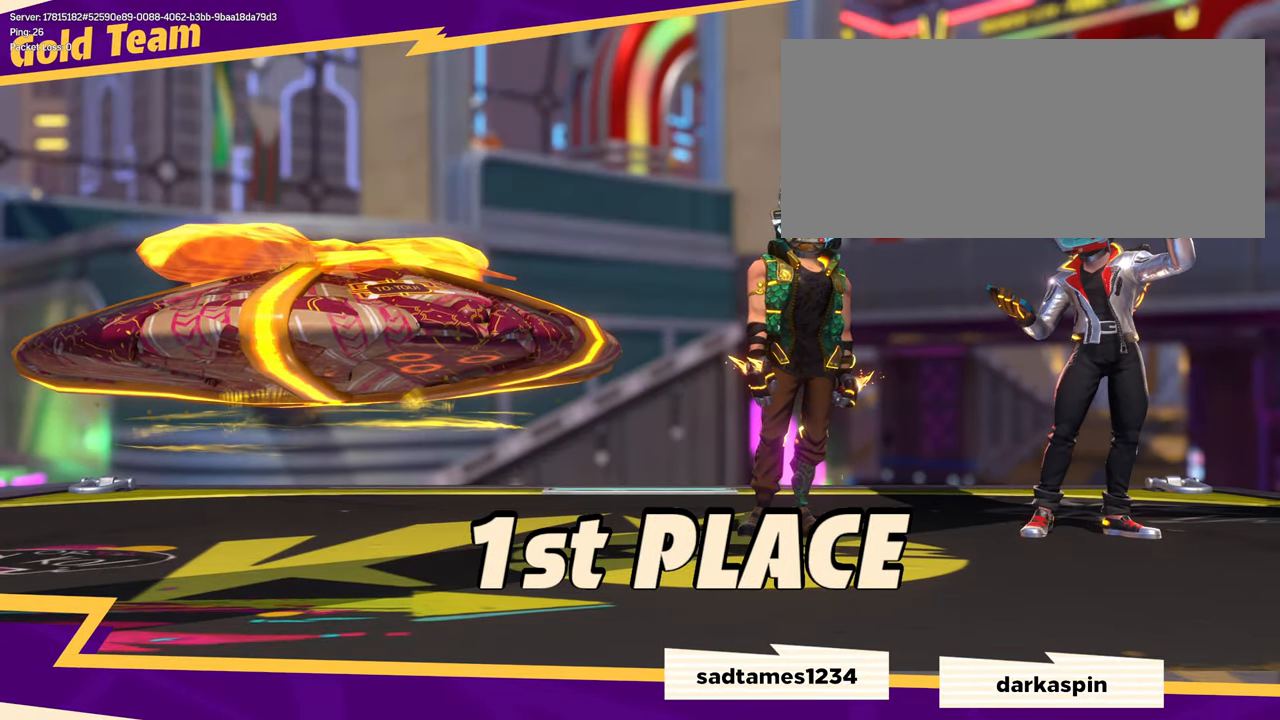
{"keys": ["e"], "mouse": [], "events": [[67, "e", "up"], [67, "q", "up"], [117, "mouse_left", "up"], [150, "mouse_mb4", "up"], [150, "mouse_mb5", "up"], [217, "e", "down"], [233, "mouse_left", "down"], [283, "mouse_left", "up"], [350, "e", "up"], [433, "e", "down"]]}
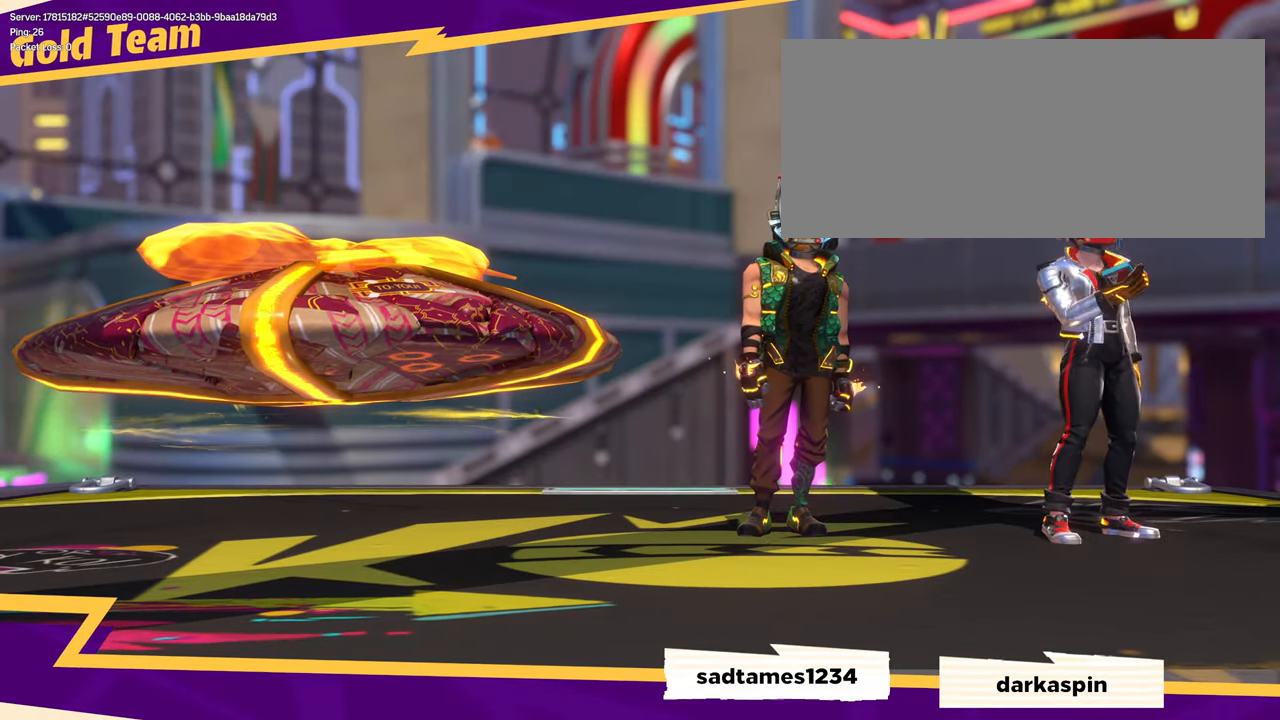
{"keys": [], "mouse": [], "events": [[33, "e", "up"], [50, "mouse_right", "down"], [83, "mouse_left", "down"], [100, "q", "down"], [117, "e", "down"], [217, "e", "up"], [333, "mouse_left", "up"], [333, "mouse_right", "up"], [383, "e", "down"], [483, "e", "up"], [483, "q", "up"]]}
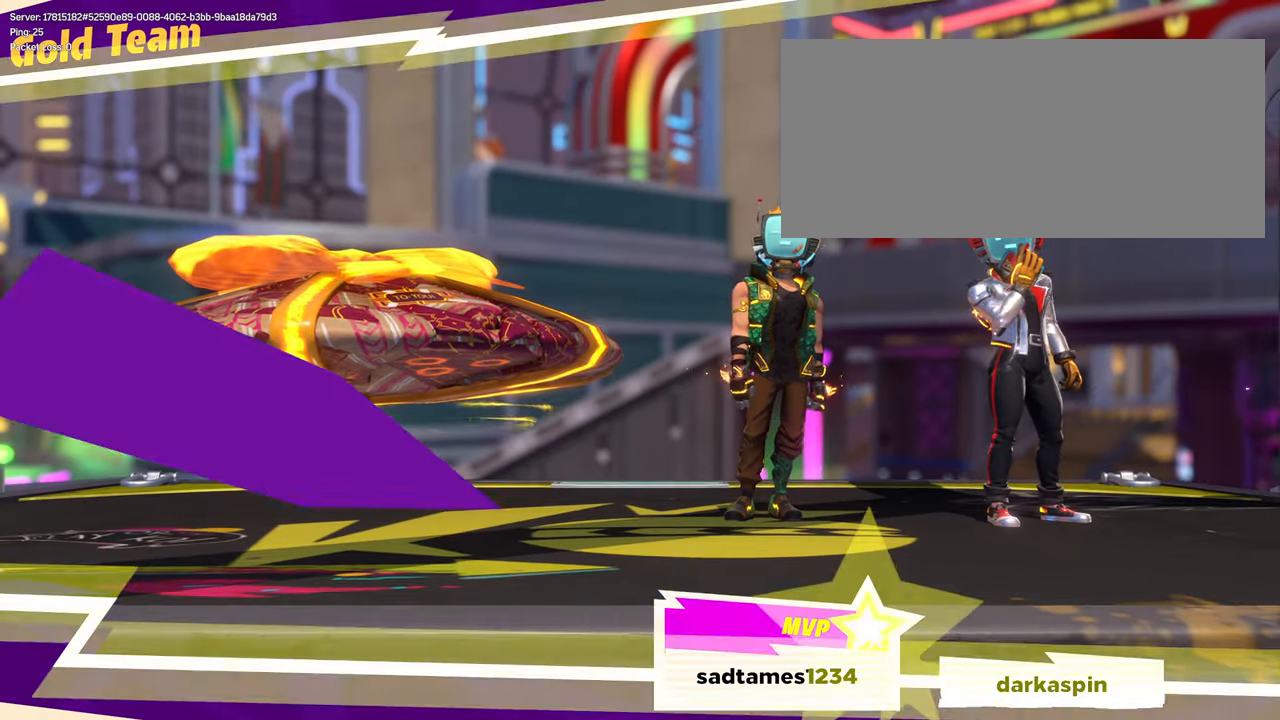
{"keys": ["f"], "mouse": [], "events": [[334, "f", "down"]]}
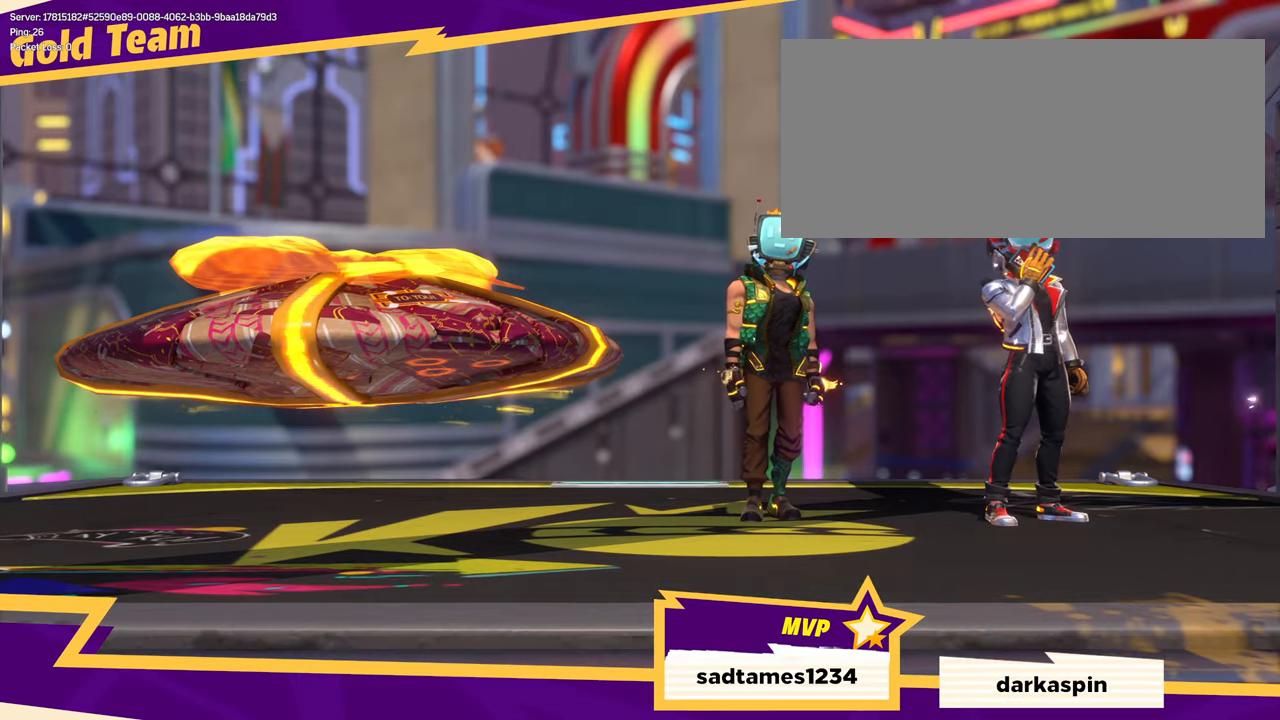
{"keys": [], "mouse": [], "events": [[117, "f", "up"]]}
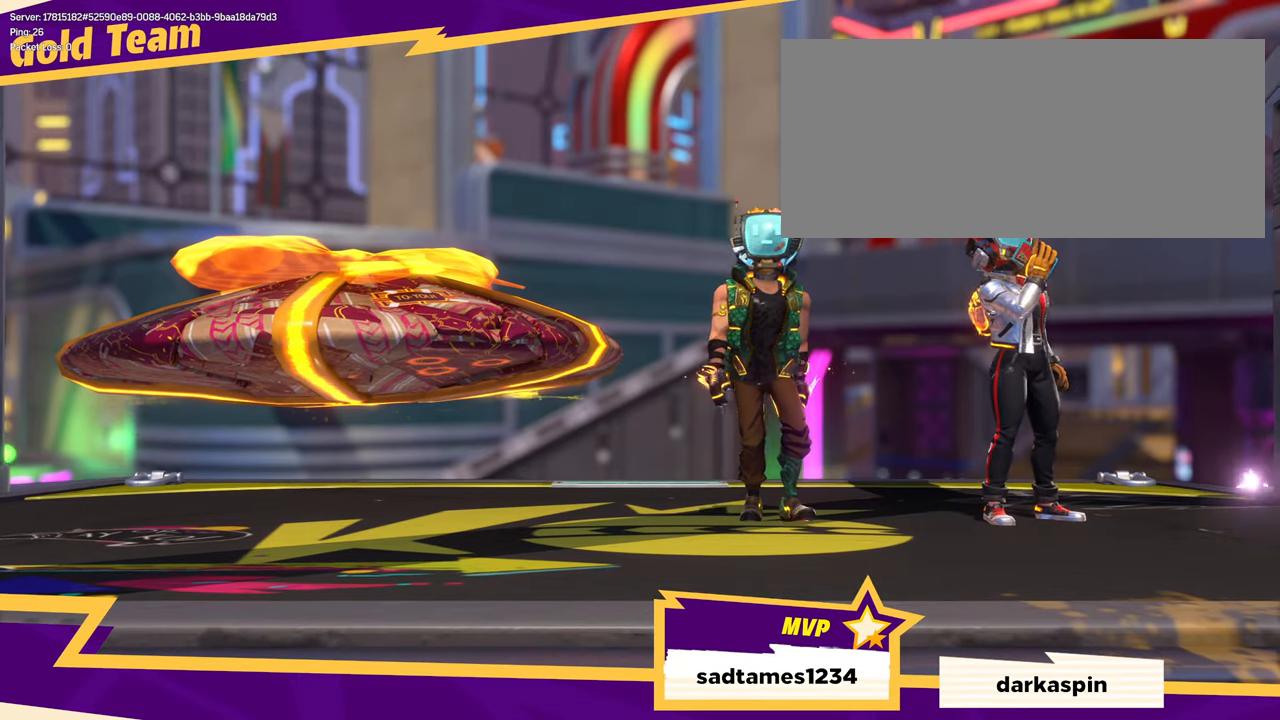
{"keys": ["f", "q"], "mouse": [], "events": [[17, "q", "down"], [67, "e", "down"], [184, "e", "up"], [200, "q", "up"], [234, "mouse_right", "down"], [284, "q", "down"], [350, "f", "down"], [484, "mouse_right", "up"]]}